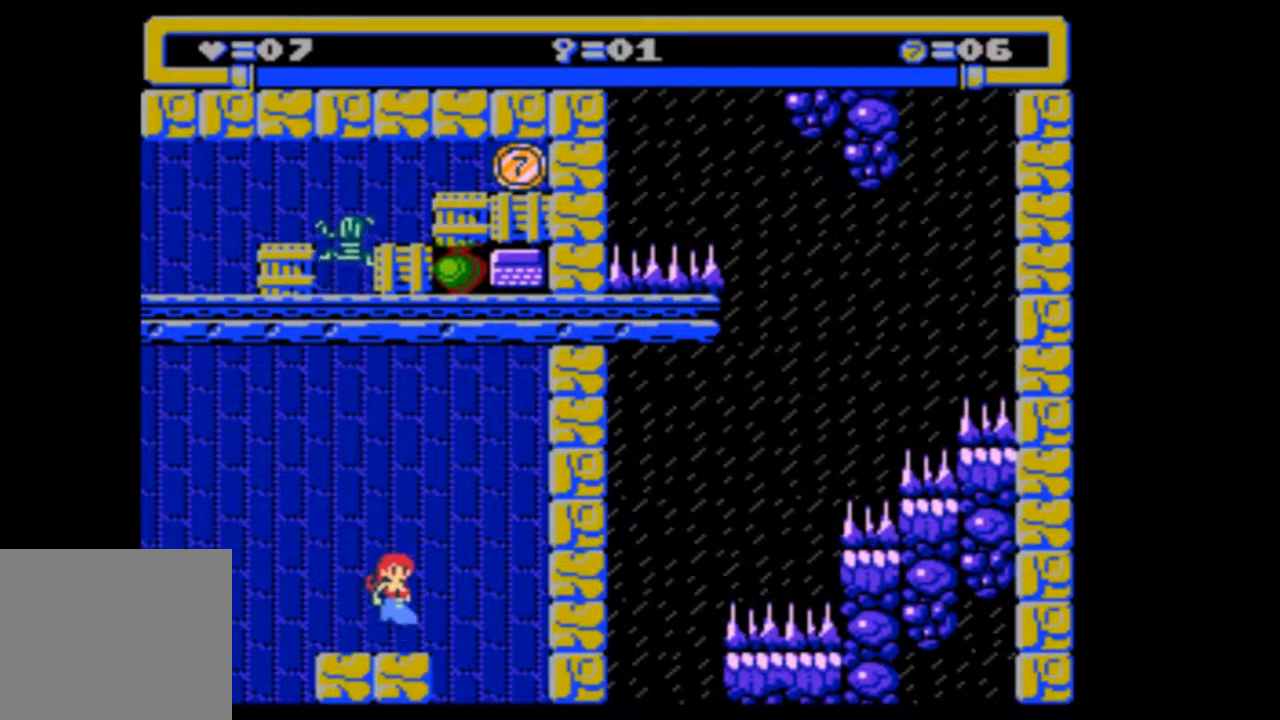
Gameplay with a controller (PlayStation layout); each line is a JSON object with the inputs held at the frame after it. "events" lists button and stick changes between this image and that frame as [ms after this image, input, new state], when the widget could be followed in between. Not read: L3 R3 left_stick right_stick.
{"buttons": [], "events": [[33, "DPAD_RIGHT", "down"], [267, "DPAD_RIGHT", "up"]]}
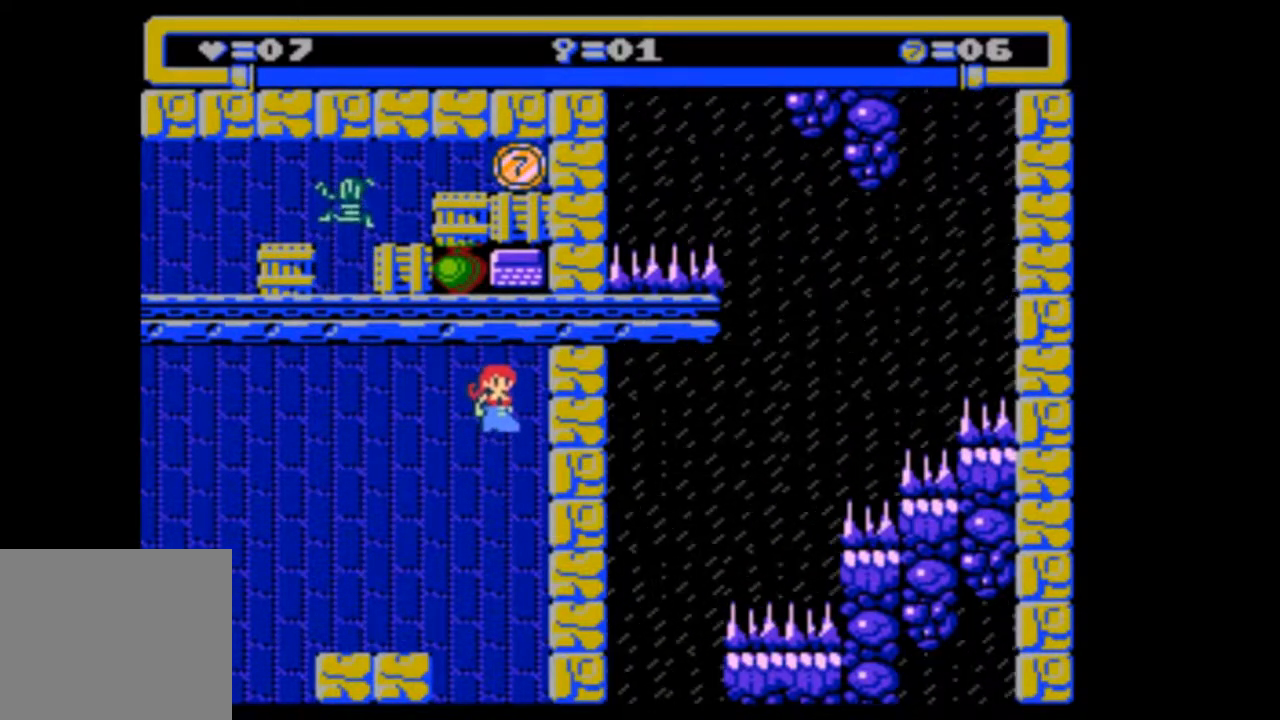
{"buttons": [], "events": []}
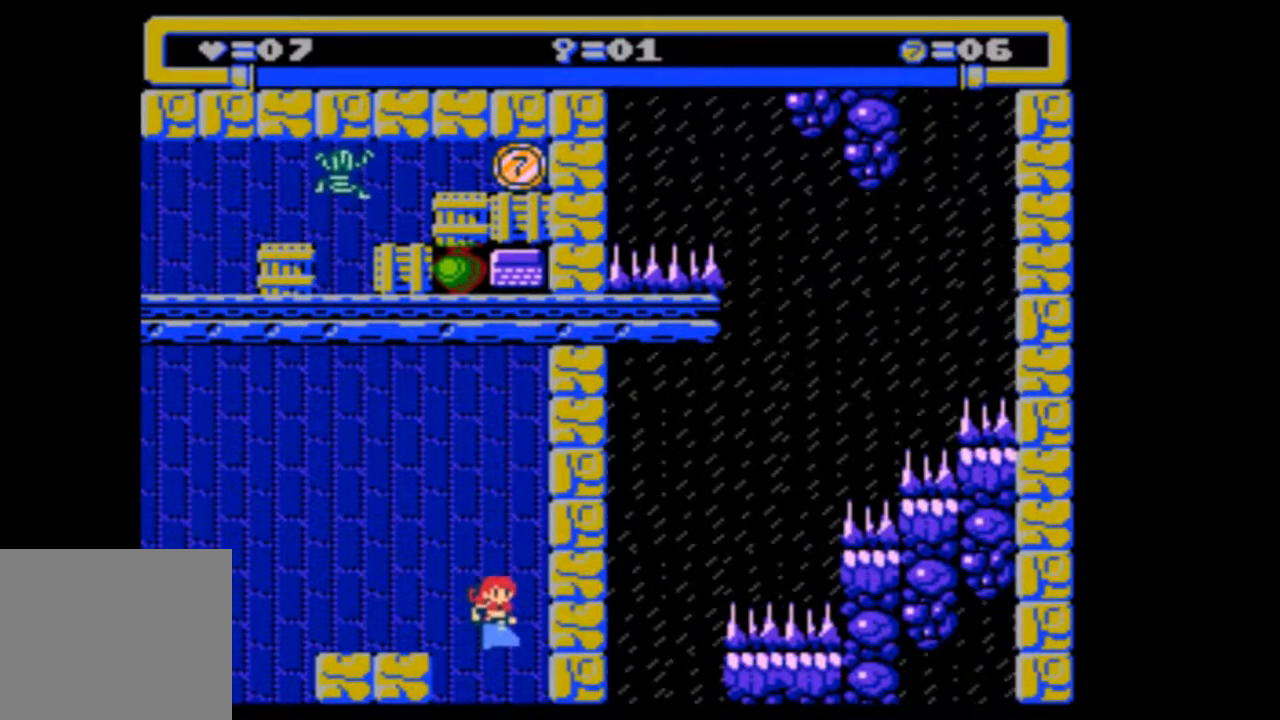
{"buttons": [], "events": []}
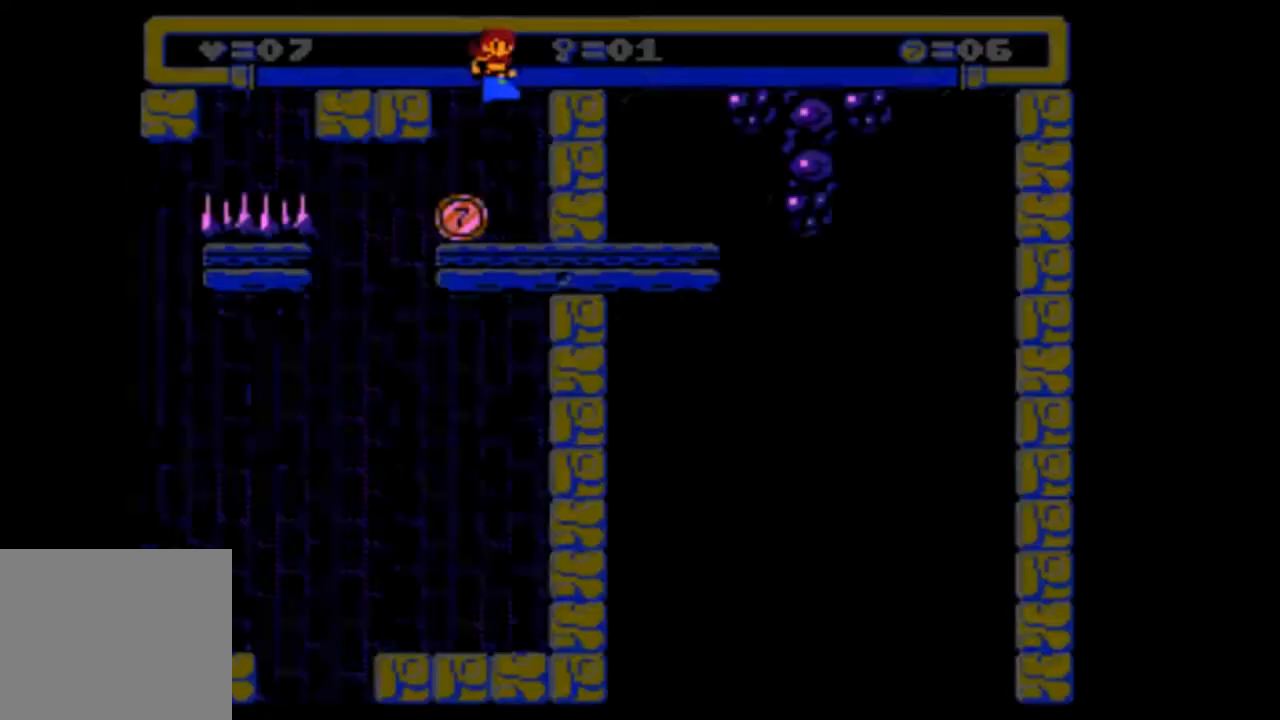
{"buttons": [], "events": []}
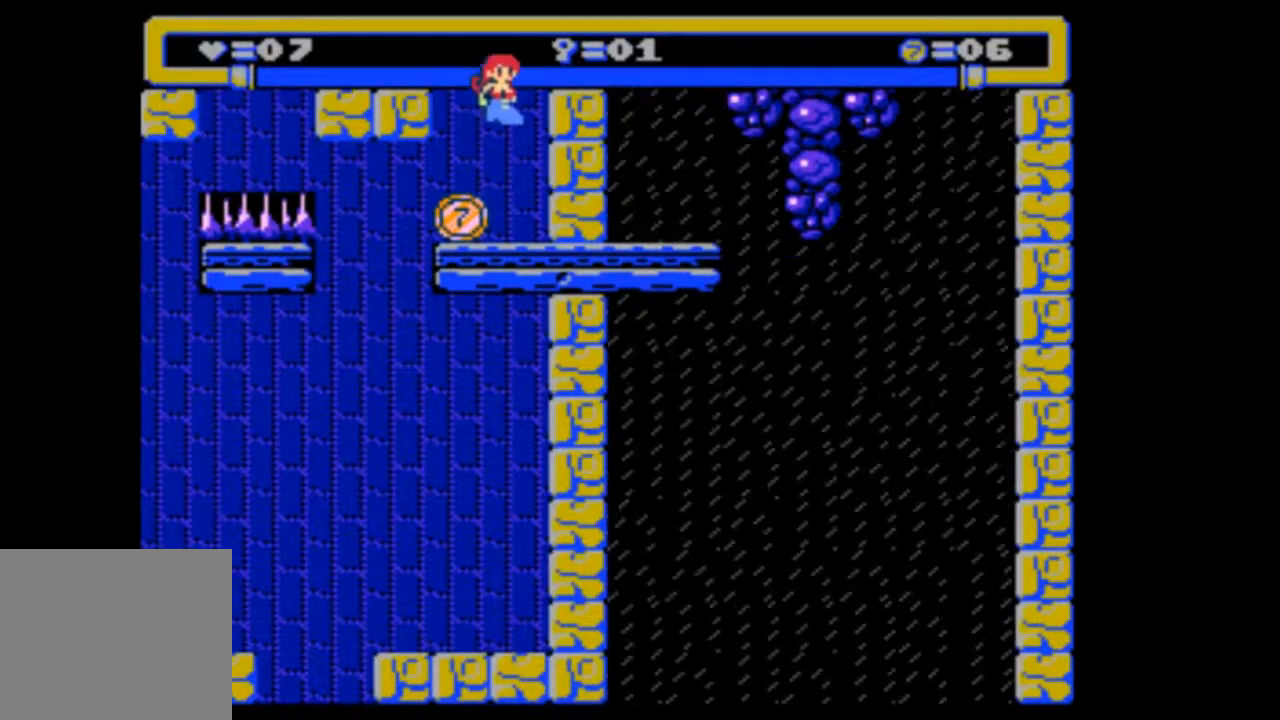
{"buttons": [], "events": [[167, "DPAD_LEFT", "down"], [267, "DPAD_LEFT", "up"]]}
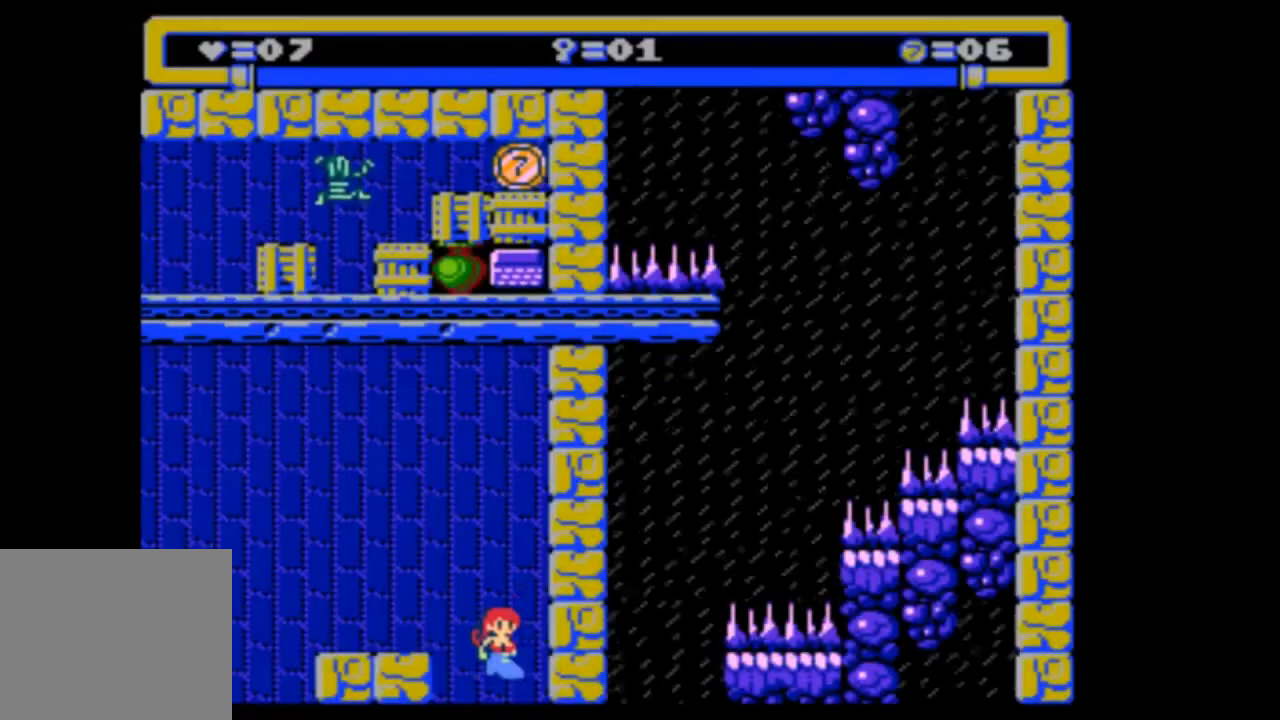
{"buttons": [], "events": [[300, "DPAD_LEFT", "down"], [367, "DPAD_LEFT", "up"]]}
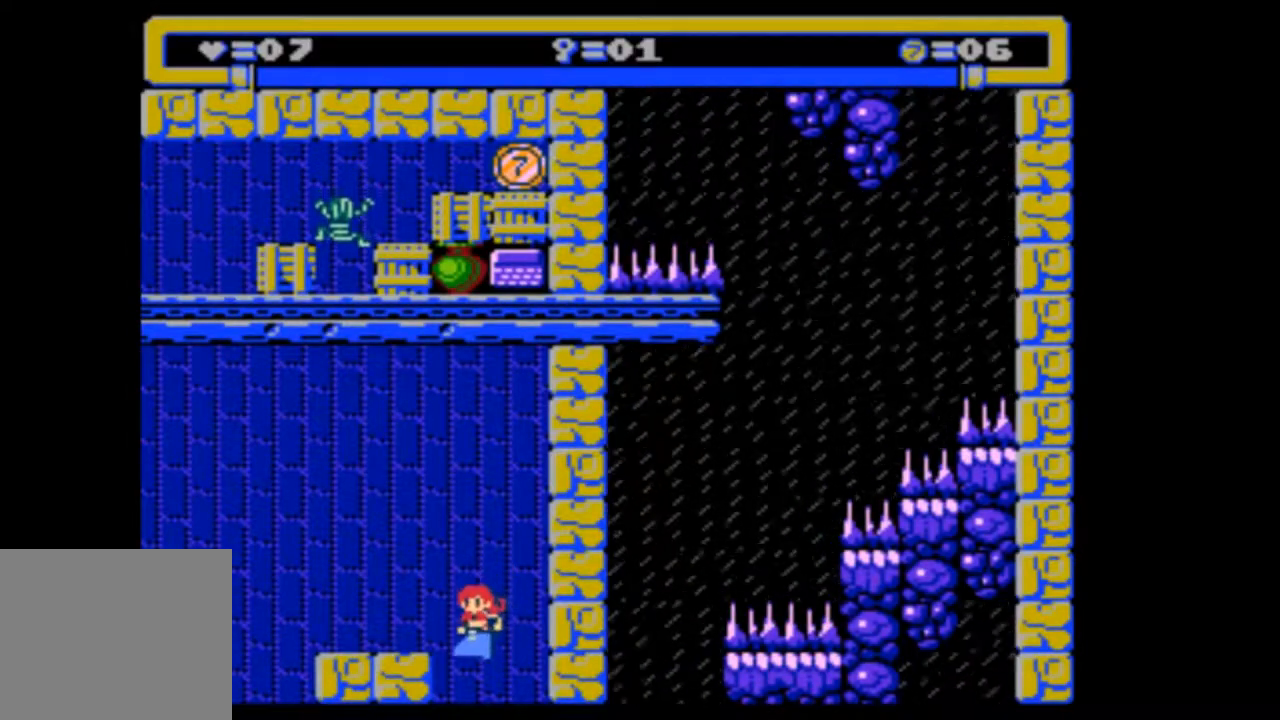
{"buttons": [], "events": []}
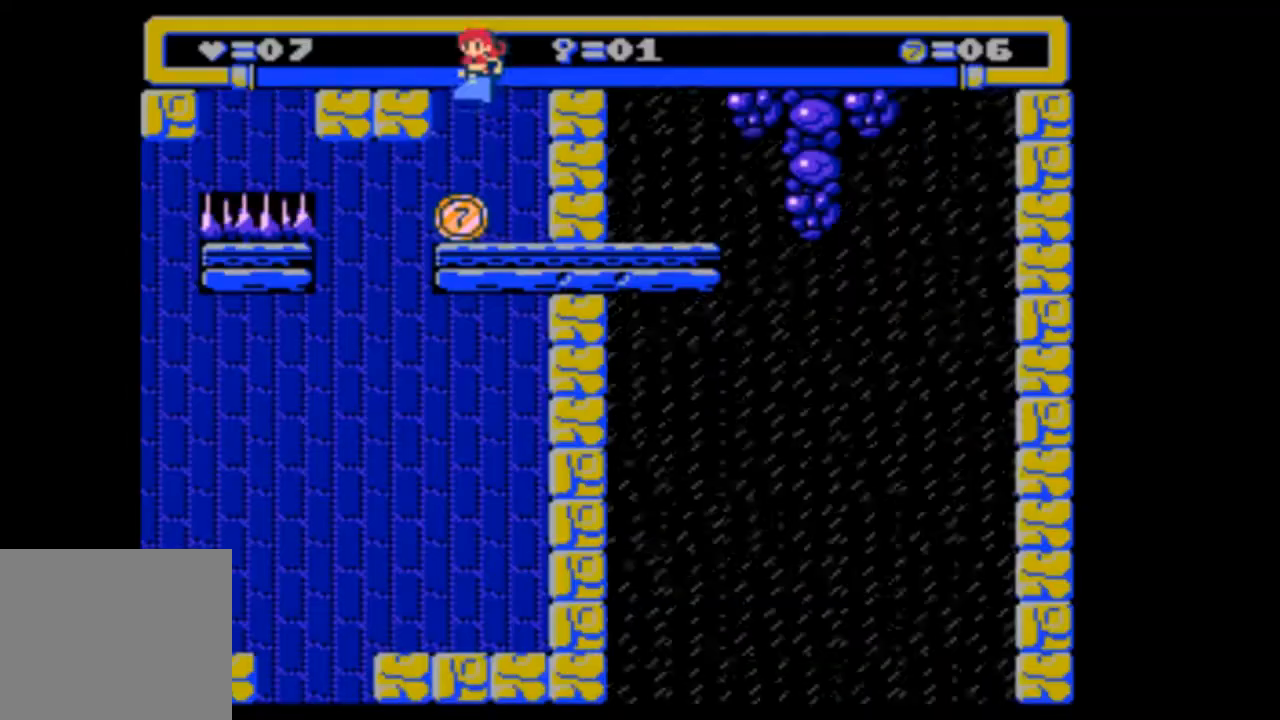
{"buttons": [], "events": []}
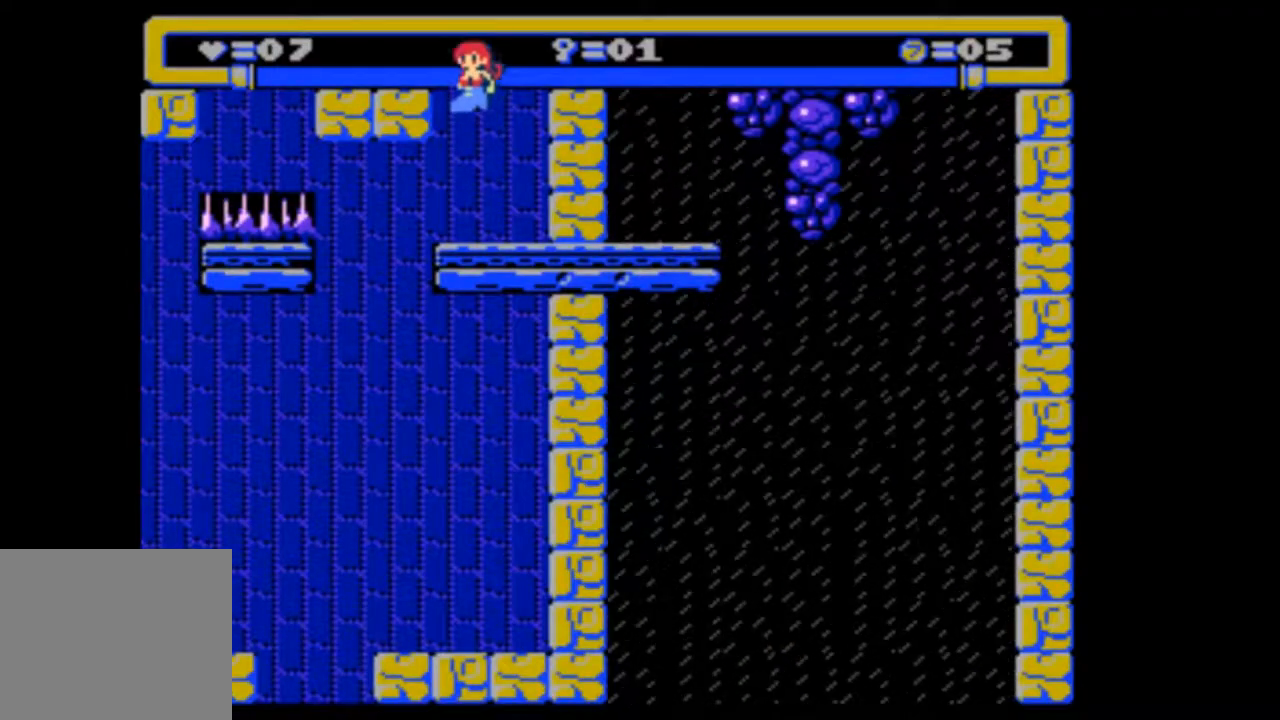
{"buttons": ["DPAD_LEFT"], "events": [[100, "DPAD_LEFT", "down"], [333, "DPAD_LEFT", "up"], [367, "DPAD_LEFT", "down"]]}
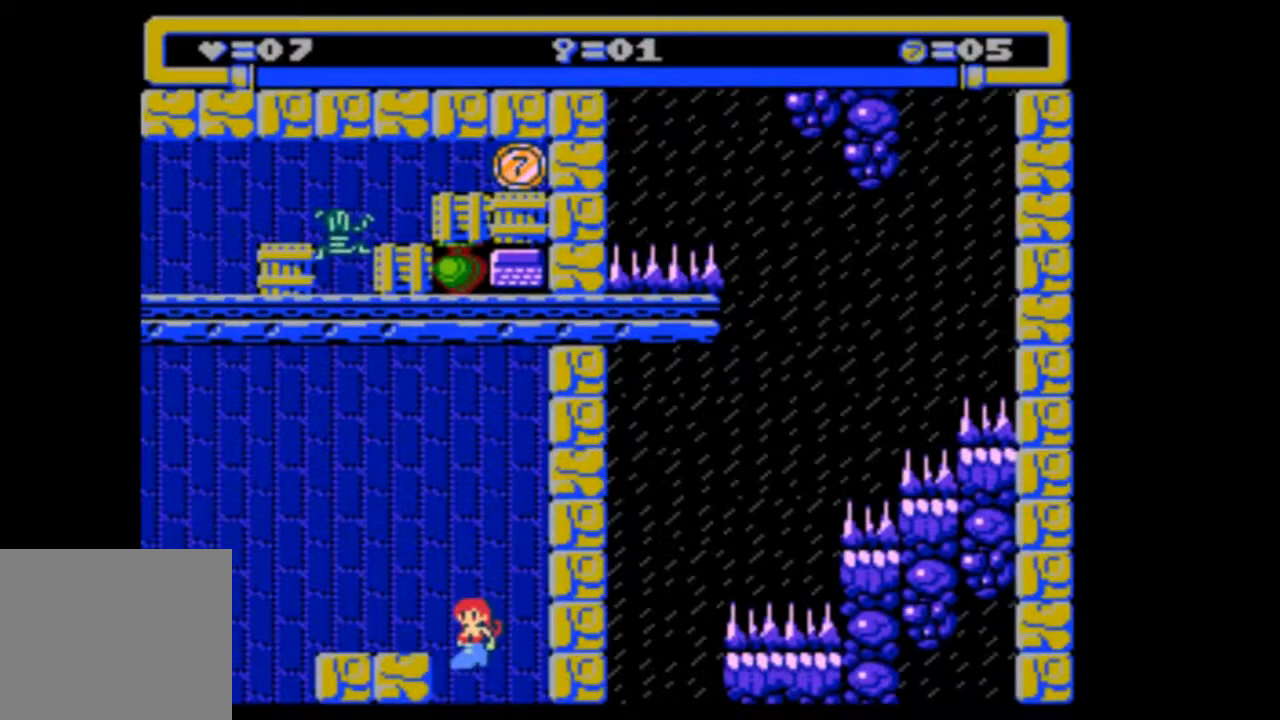
{"buttons": [], "events": [[267, "DPAD_LEFT", "up"]]}
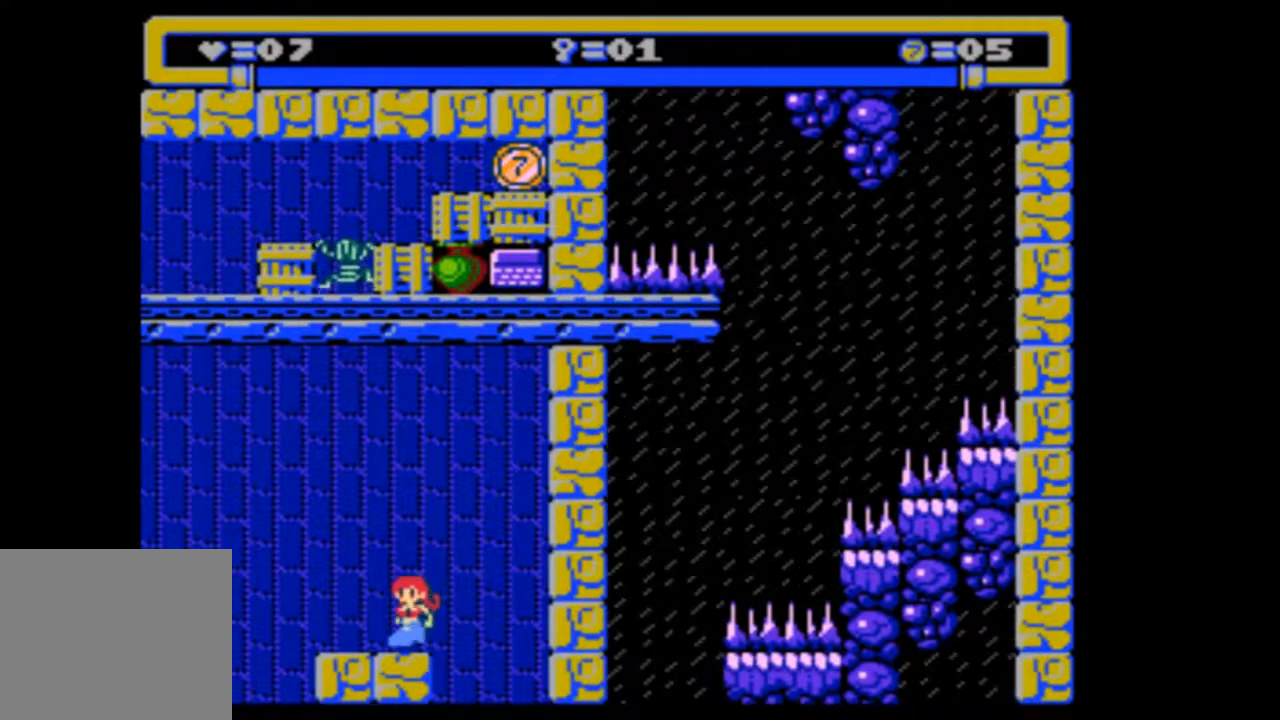
{"buttons": [], "events": []}
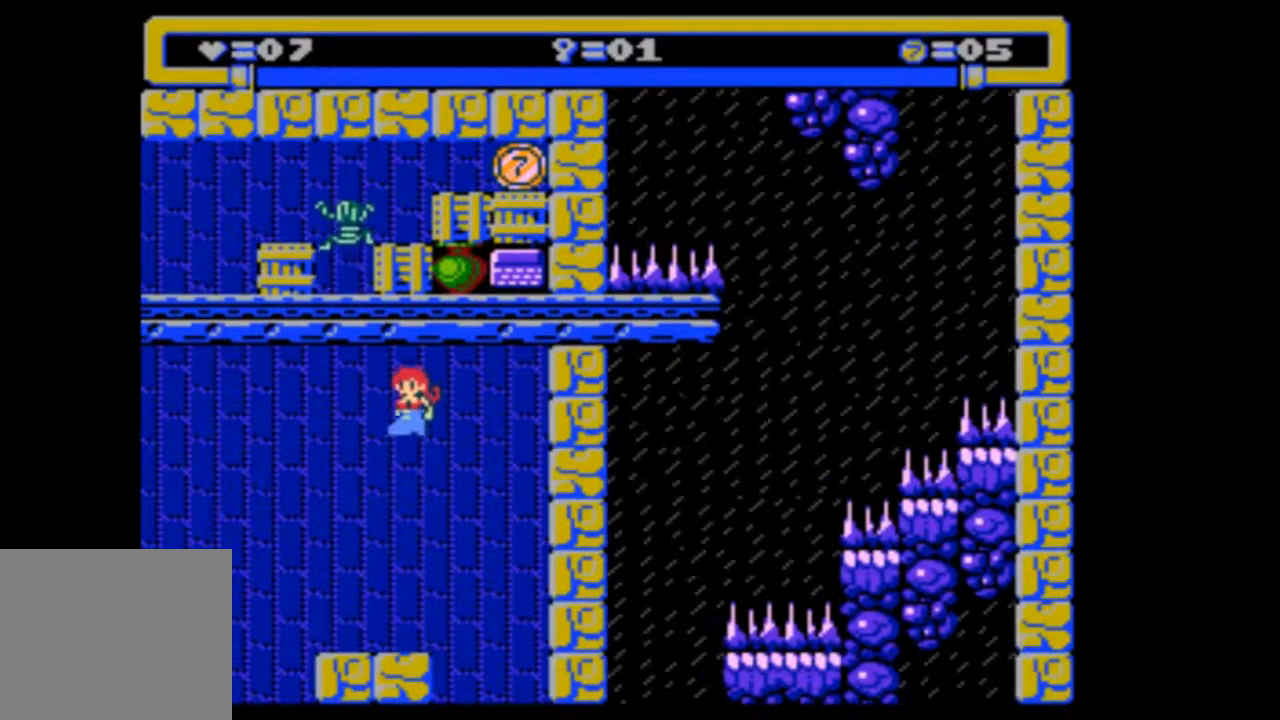
{"buttons": [], "events": []}
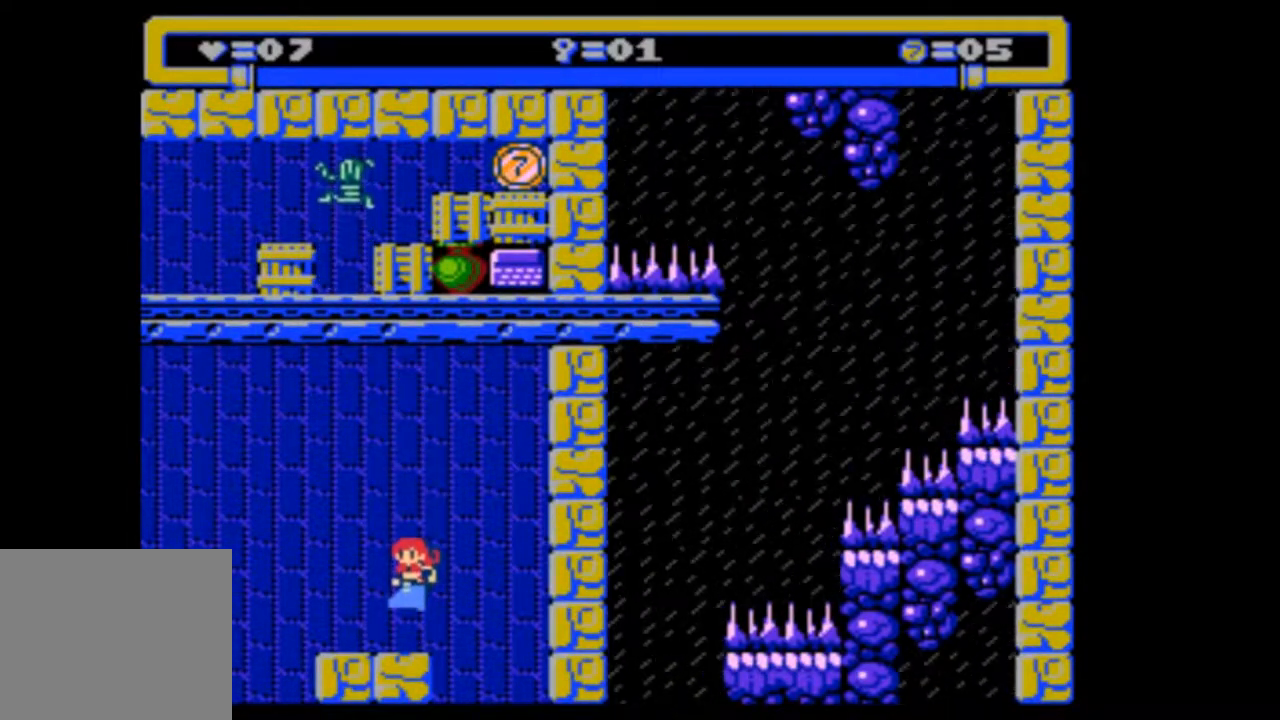
{"buttons": [], "events": []}
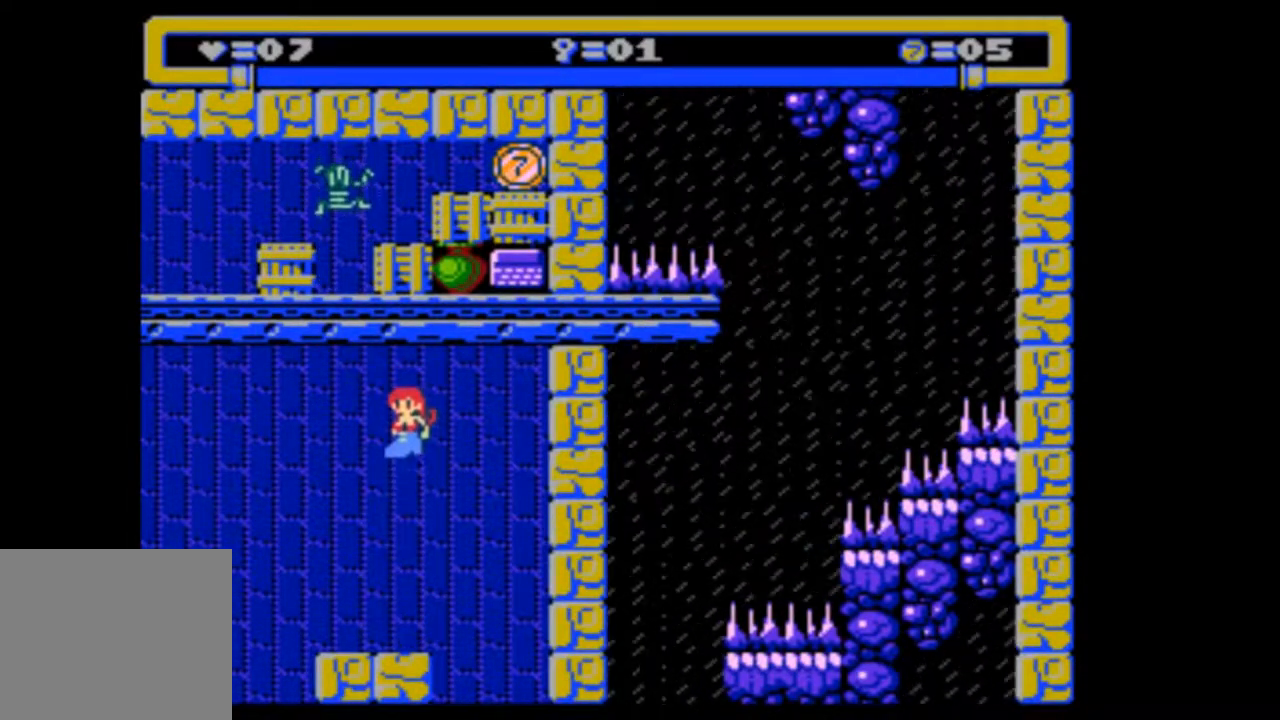
{"buttons": [], "events": []}
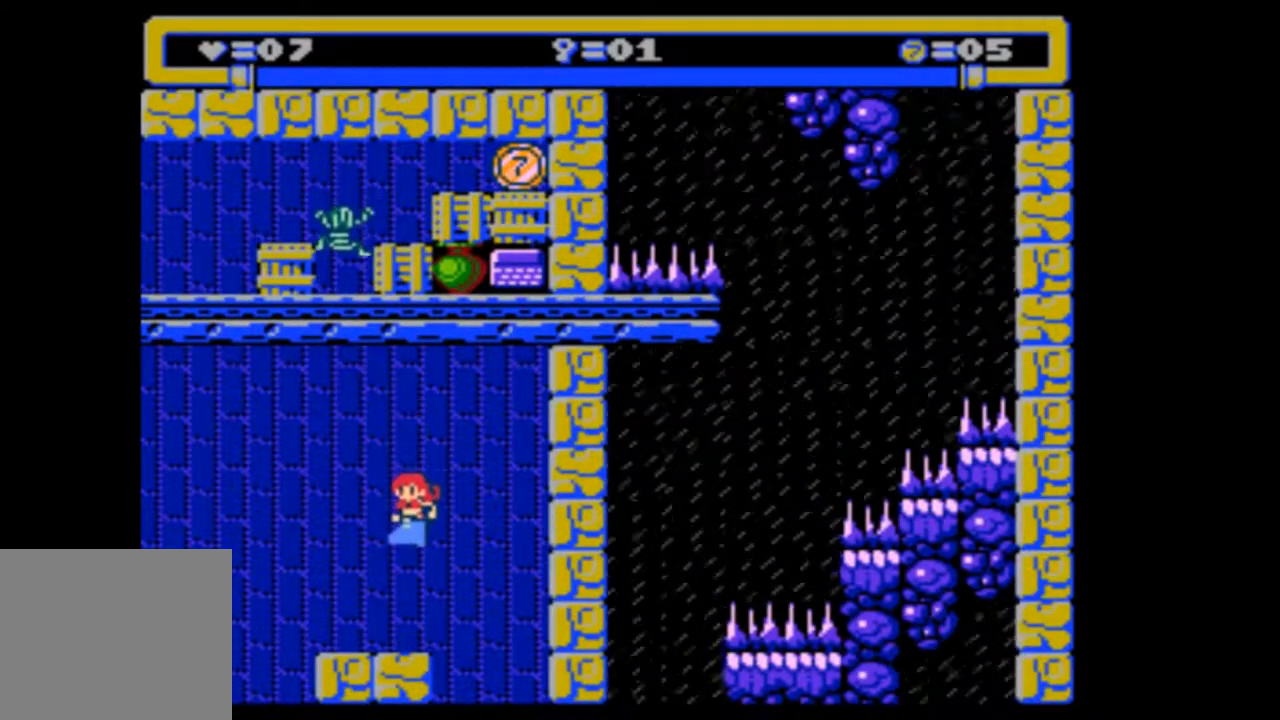
{"buttons": ["DPAD_LEFT"], "events": [[133, "DPAD_LEFT", "down"]]}
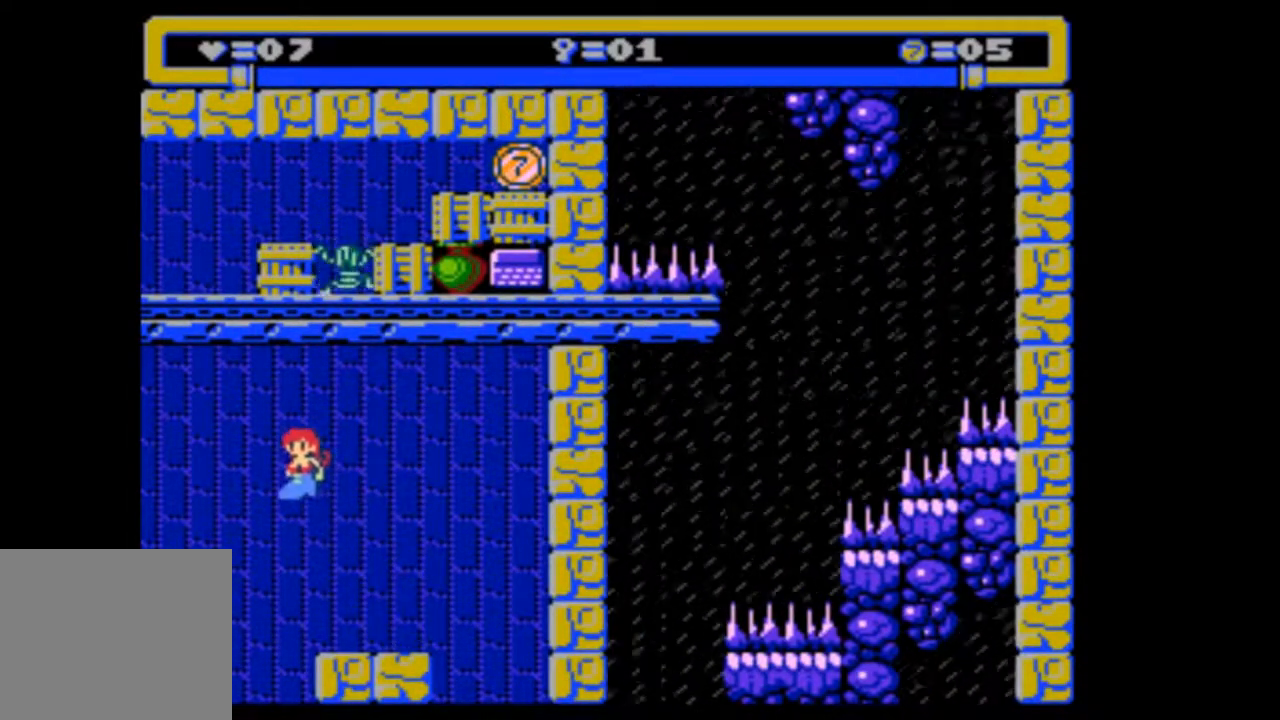
{"buttons": ["DPAD_LEFT"], "events": [[167, "DPAD_LEFT", "up"], [500, "DPAD_LEFT", "down"]]}
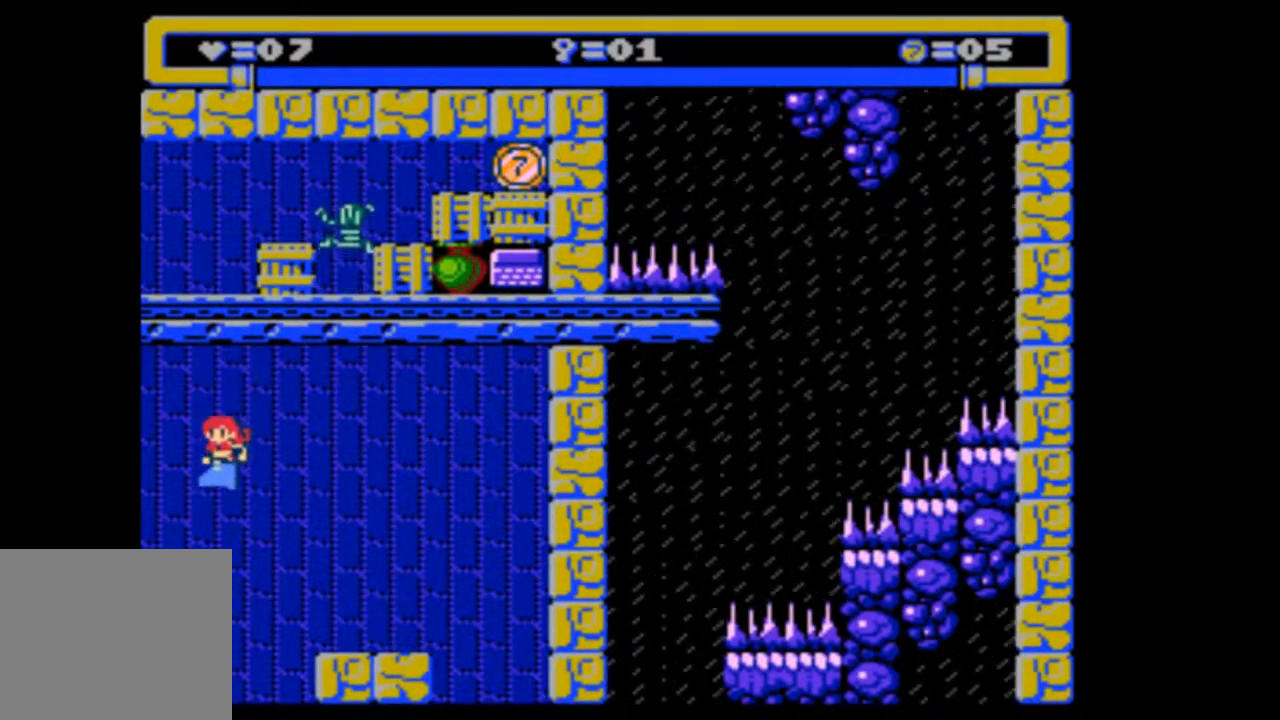
{"buttons": [], "events": [[200, "DPAD_LEFT", "up"]]}
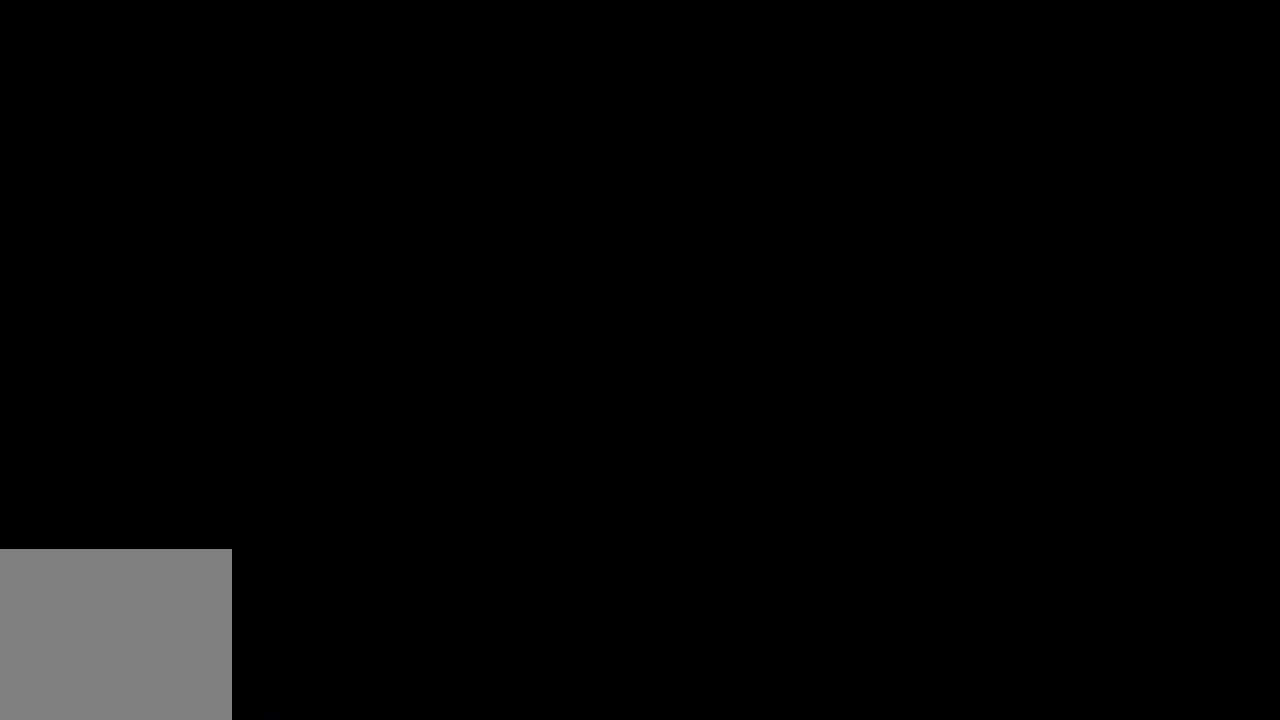
{"buttons": [], "events": []}
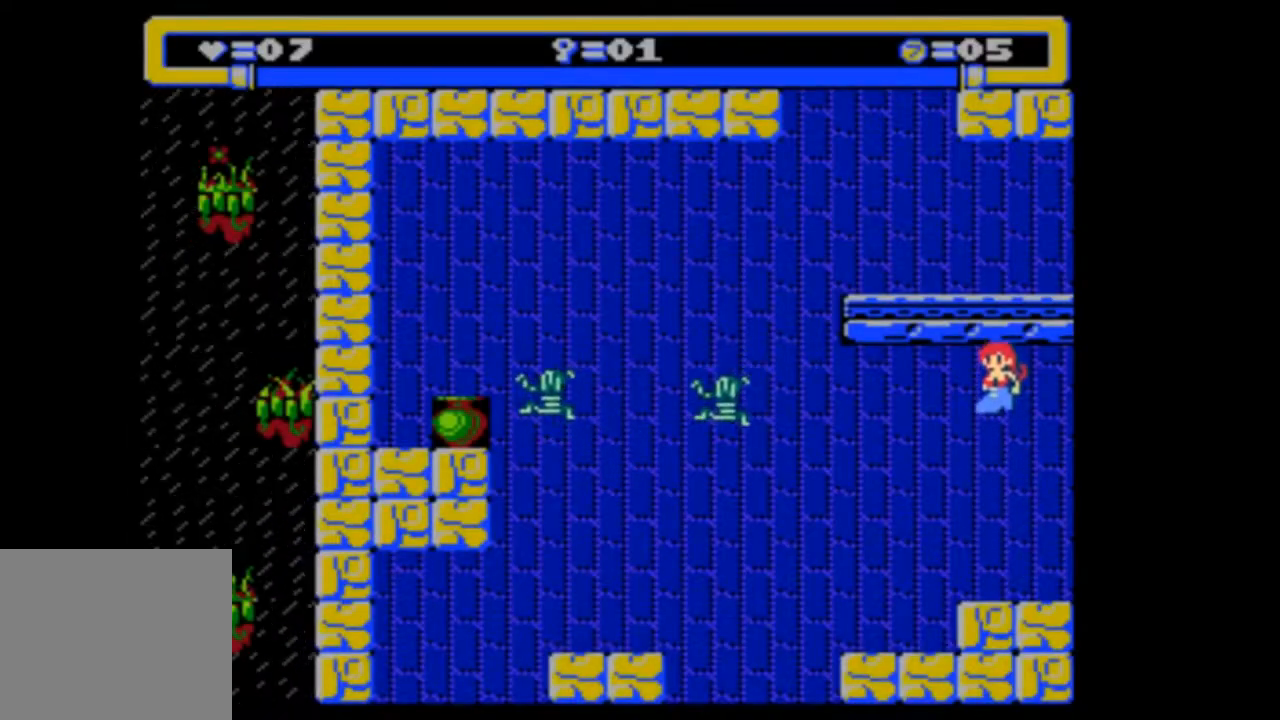
{"buttons": [], "events": [[100, "DPAD_LEFT", "down"], [200, "DPAD_LEFT", "up"]]}
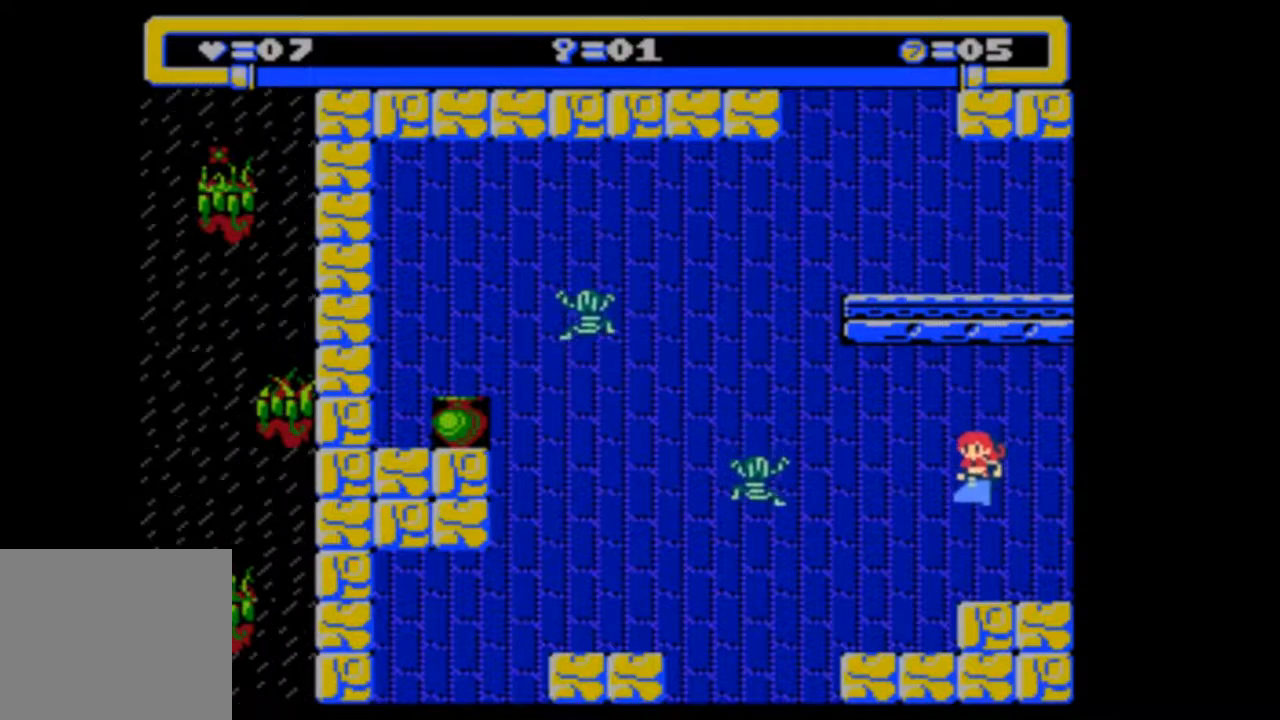
{"buttons": ["DPAD_LEFT"], "events": [[167, "DPAD_LEFT", "down"]]}
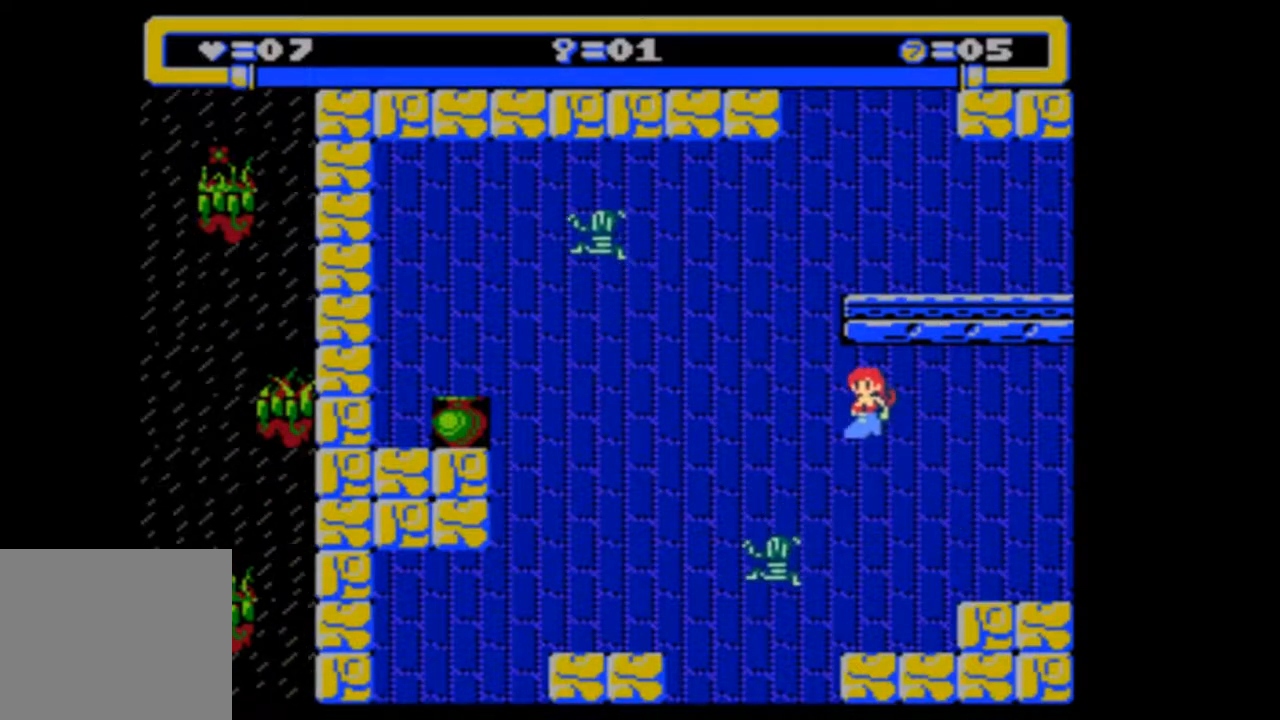
{"buttons": ["DPAD_RIGHT"], "events": [[167, "DPAD_LEFT", "up"], [267, "DPAD_RIGHT", "down"]]}
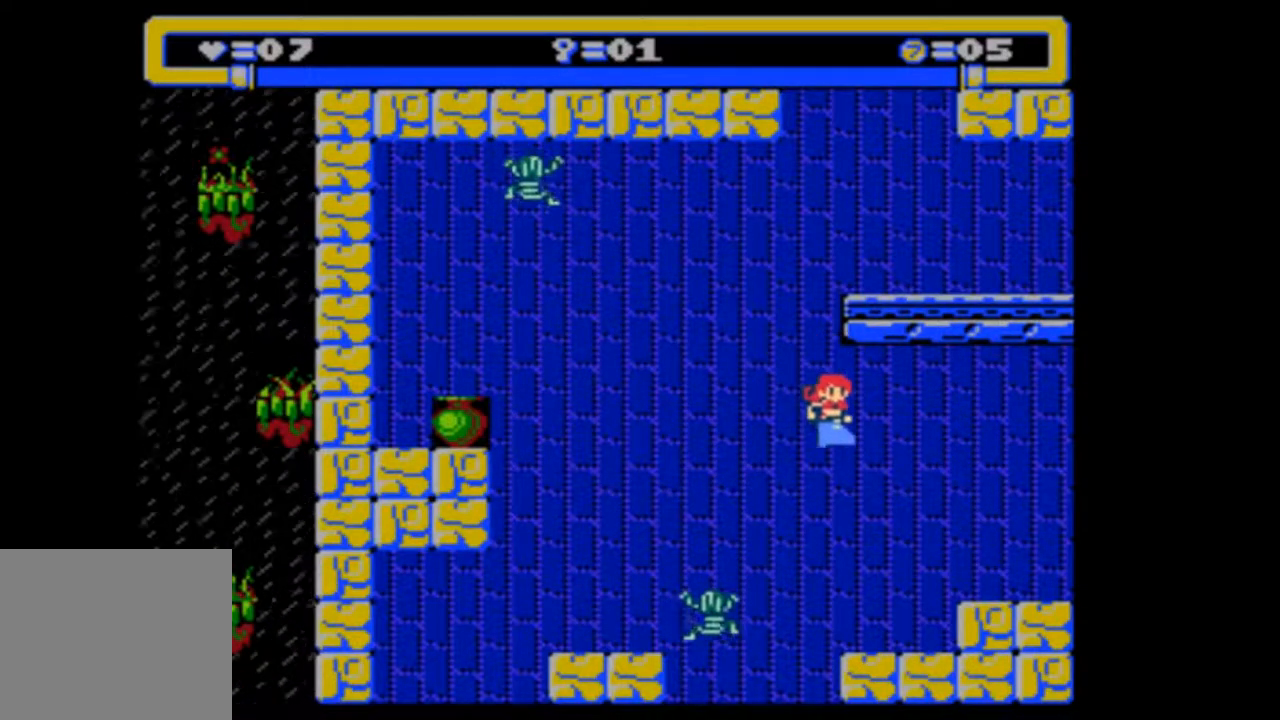
{"buttons": [], "events": [[33, "DPAD_RIGHT", "up"]]}
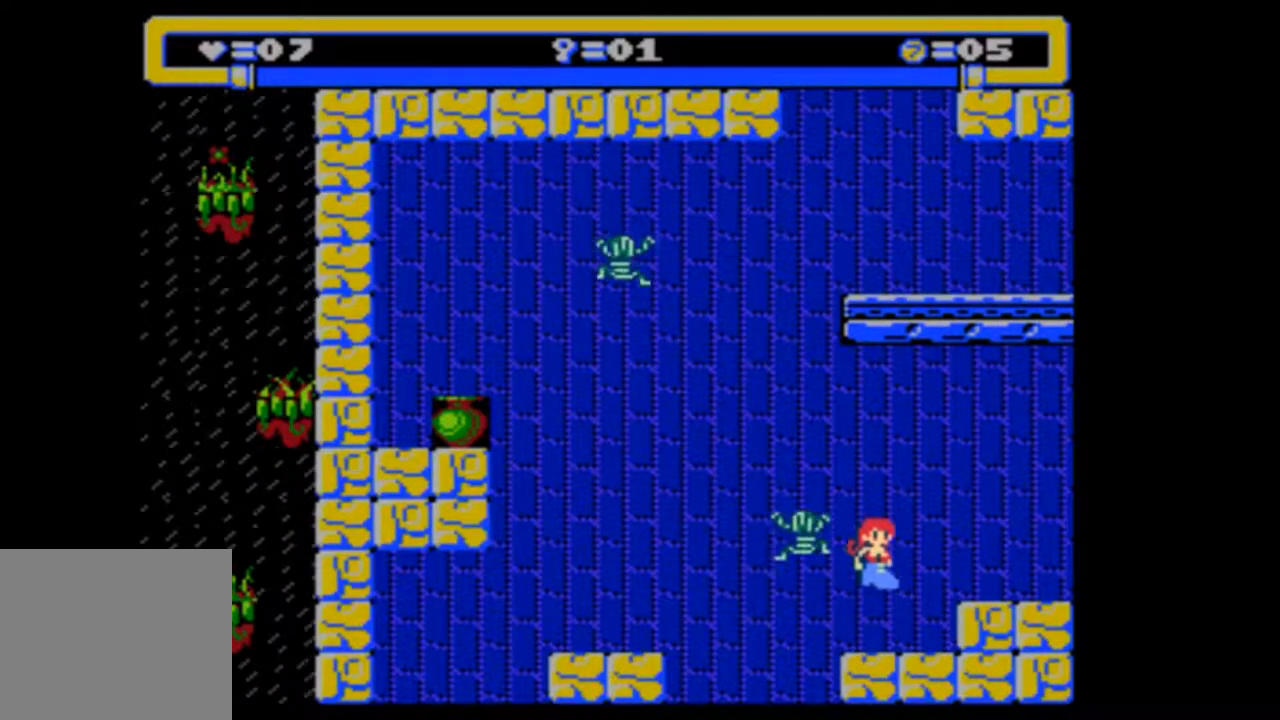
{"buttons": [], "events": []}
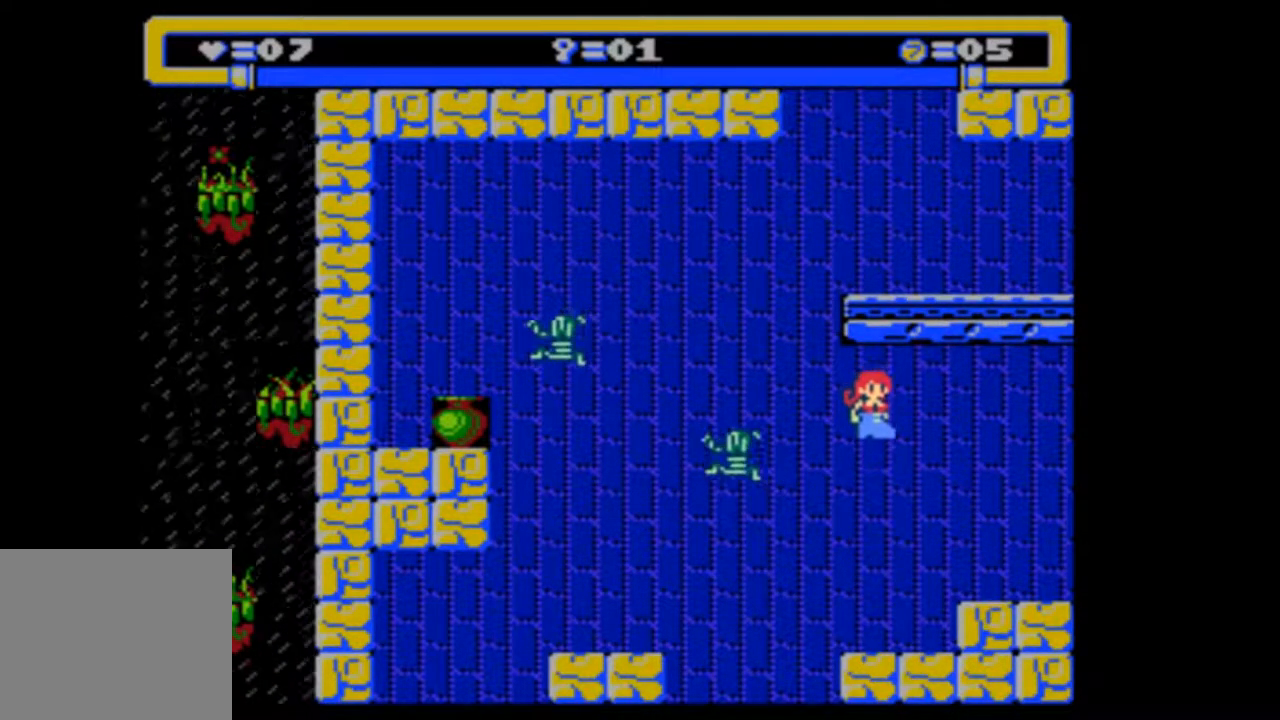
{"buttons": [], "events": []}
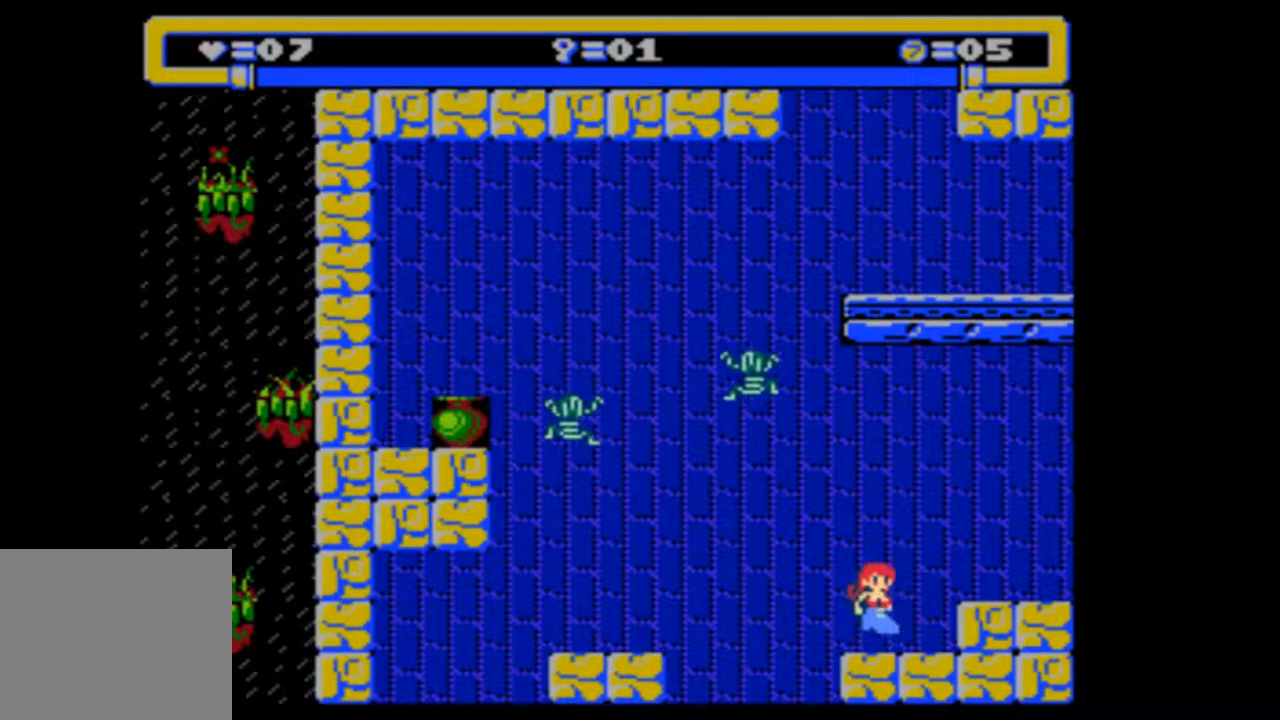
{"buttons": [], "events": [[67, "DPAD_RIGHT", "down"], [333, "DPAD_RIGHT", "up"]]}
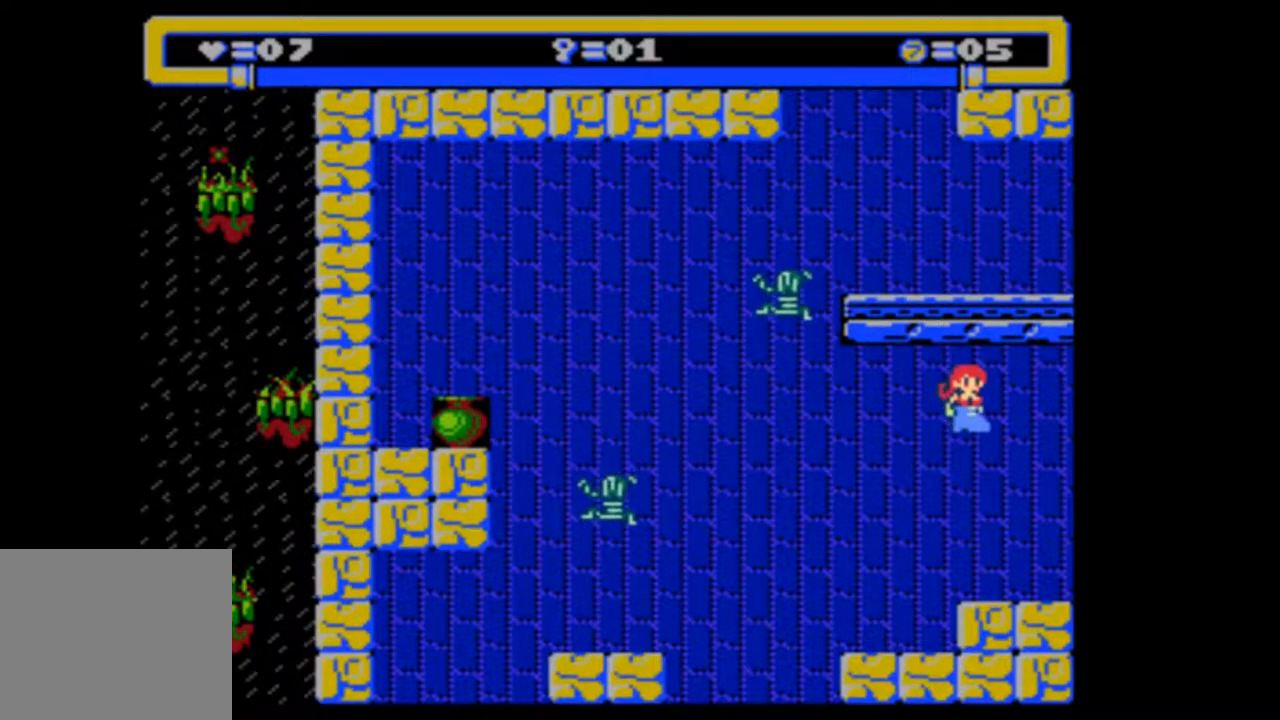
{"buttons": [], "events": []}
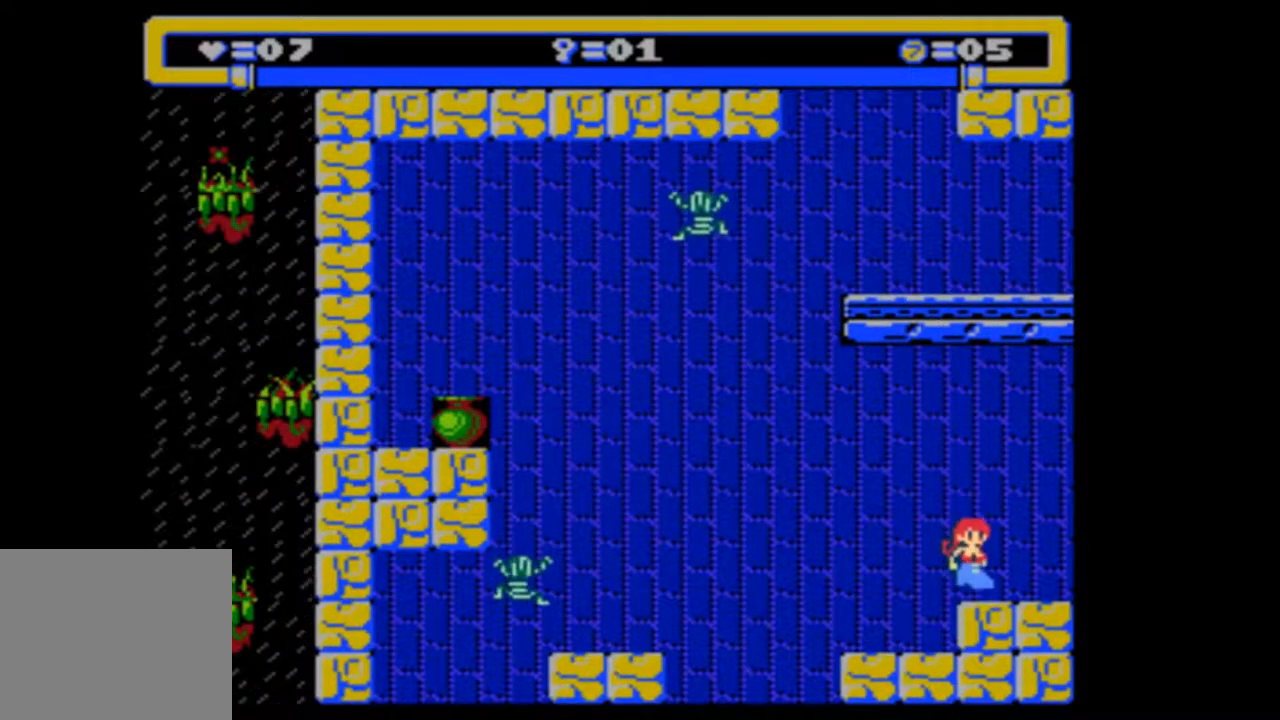
{"buttons": [], "events": [[267, "DPAD_LEFT", "down"], [333, "DPAD_LEFT", "up"]]}
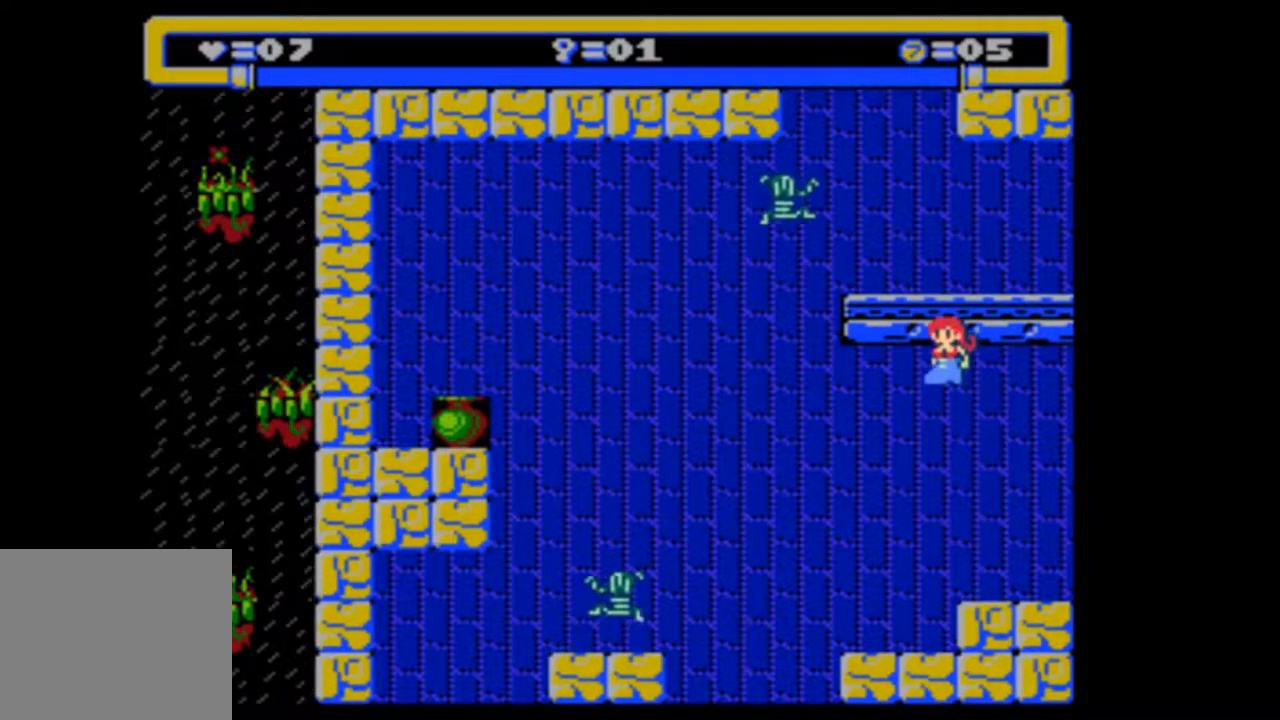
{"buttons": [], "events": []}
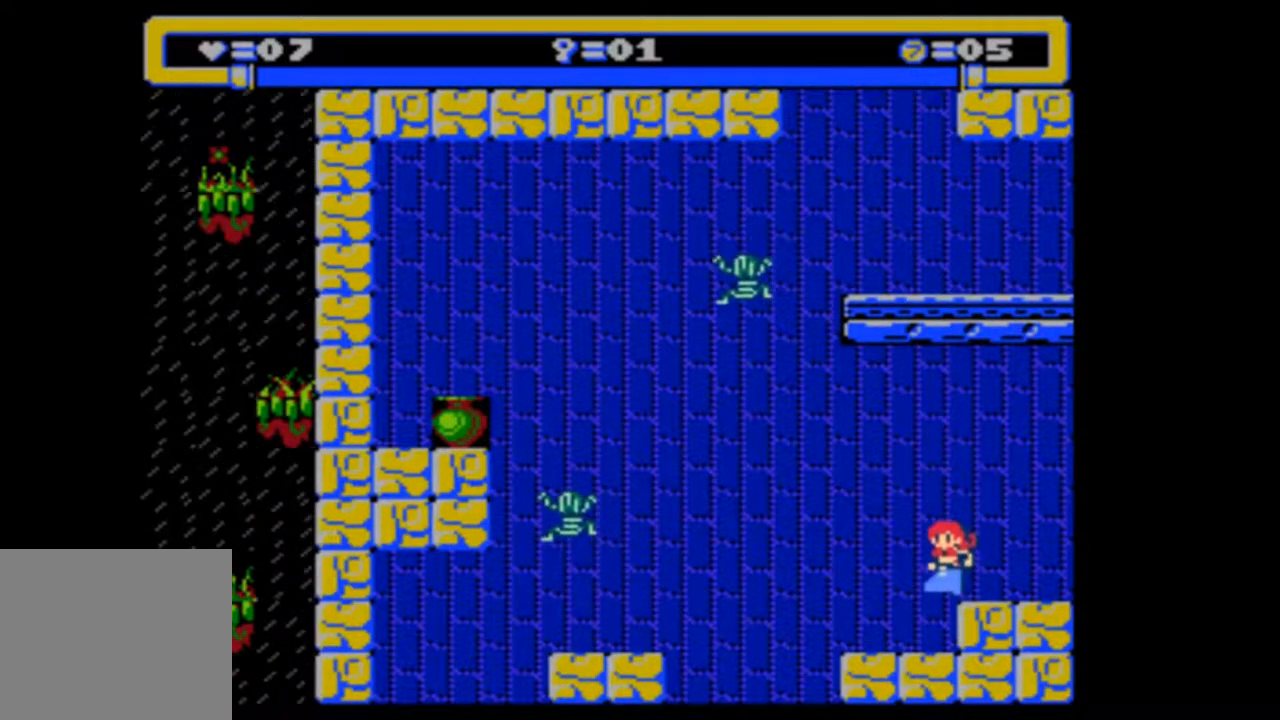
{"buttons": [], "events": []}
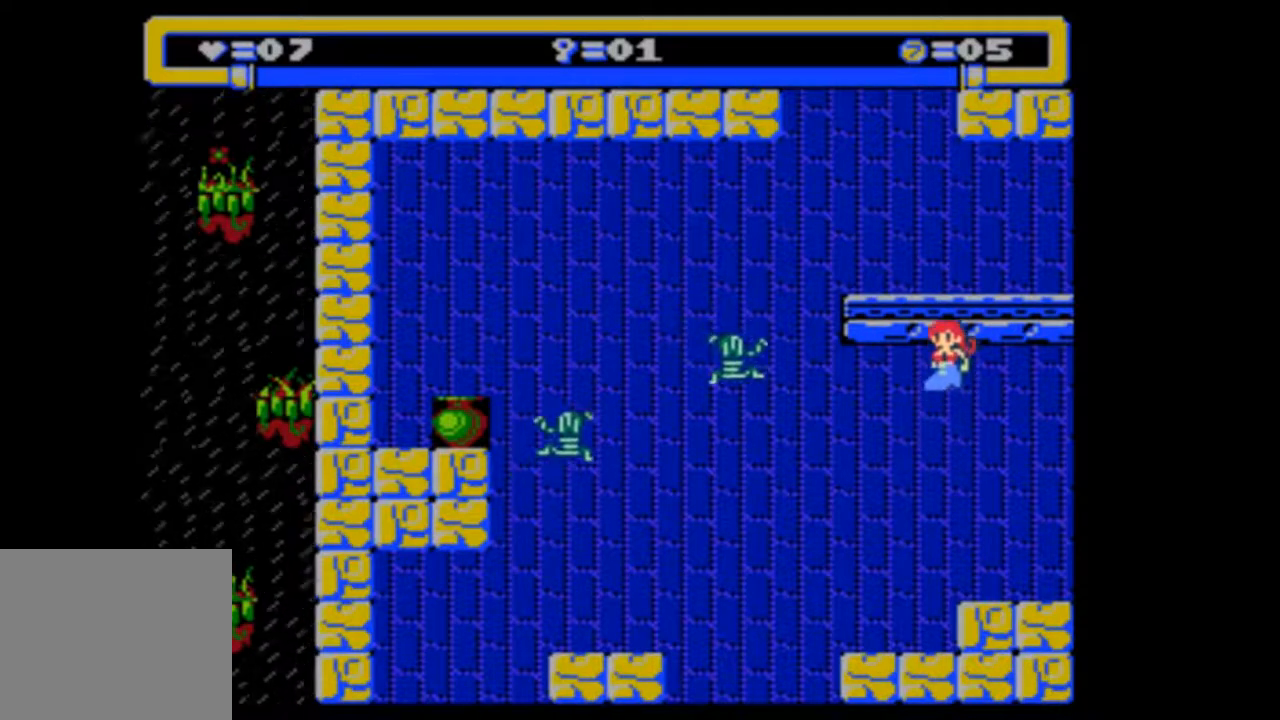
{"buttons": [], "events": []}